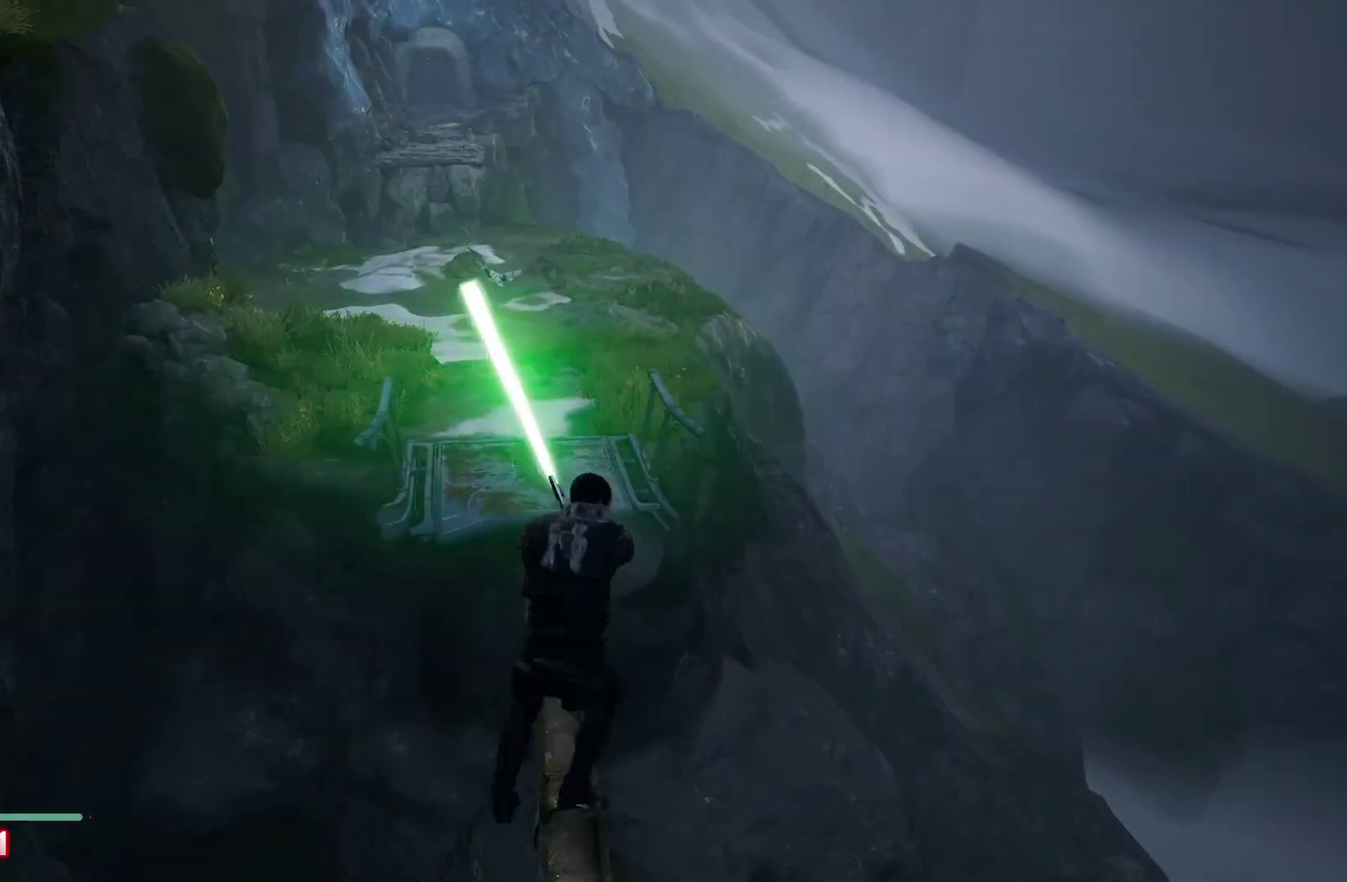
Gameplay with a controller (Xbox layout); each line is a JSON object with the inputs held at the frame after it. "events" lists button and stick changes between this image and that frame as [ms after this image, input, new state], when the widget could be followed in between.
{"buttons": [], "left_stick": "up", "right_stick": "center", "events": [[183, "A", "up"], [317, "X", "down"], [483, "X", "up"]]}
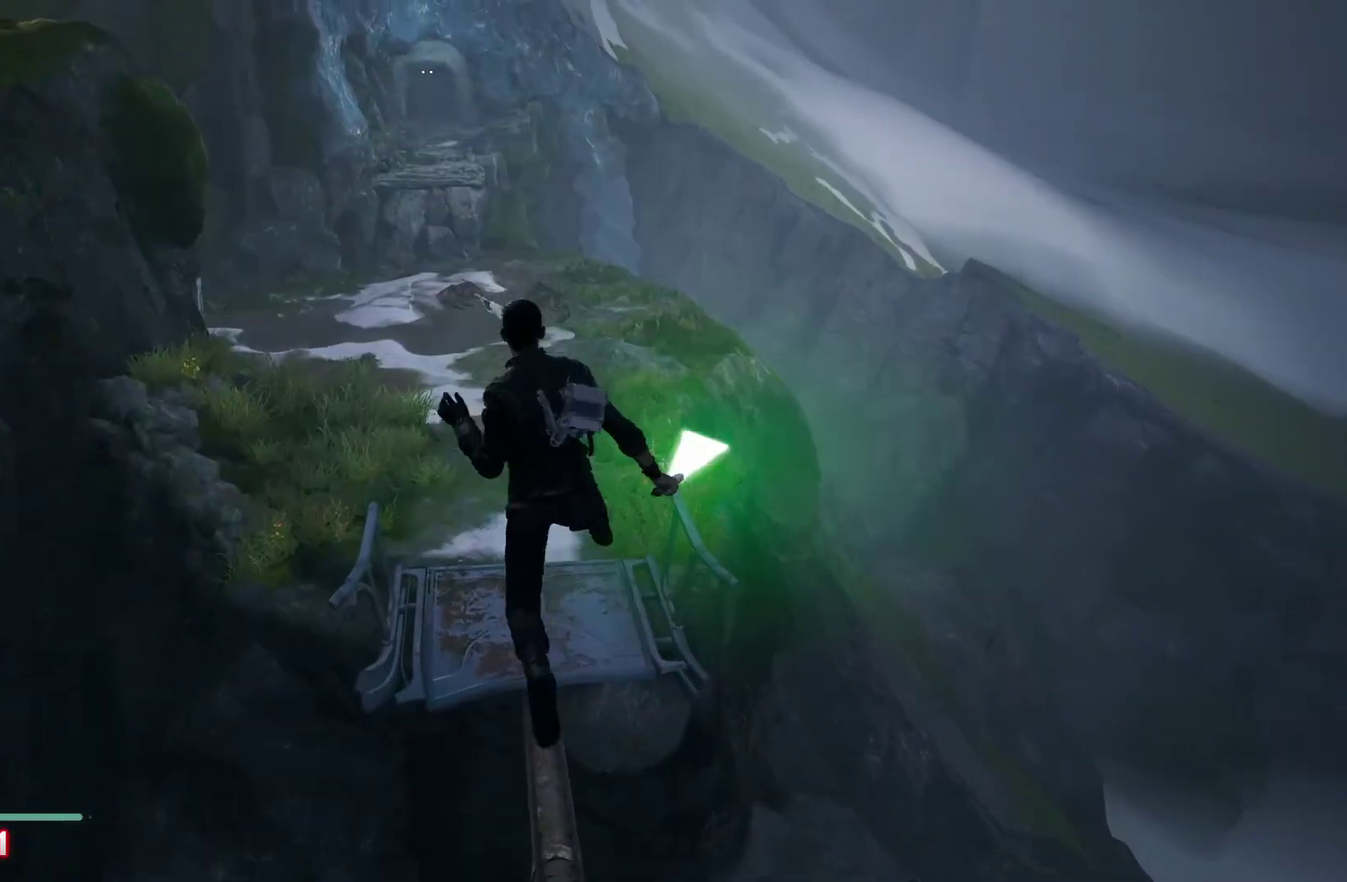
{"buttons": ["A"], "left_stick": "up", "right_stick": "center", "events": [[483, "A", "down"]]}
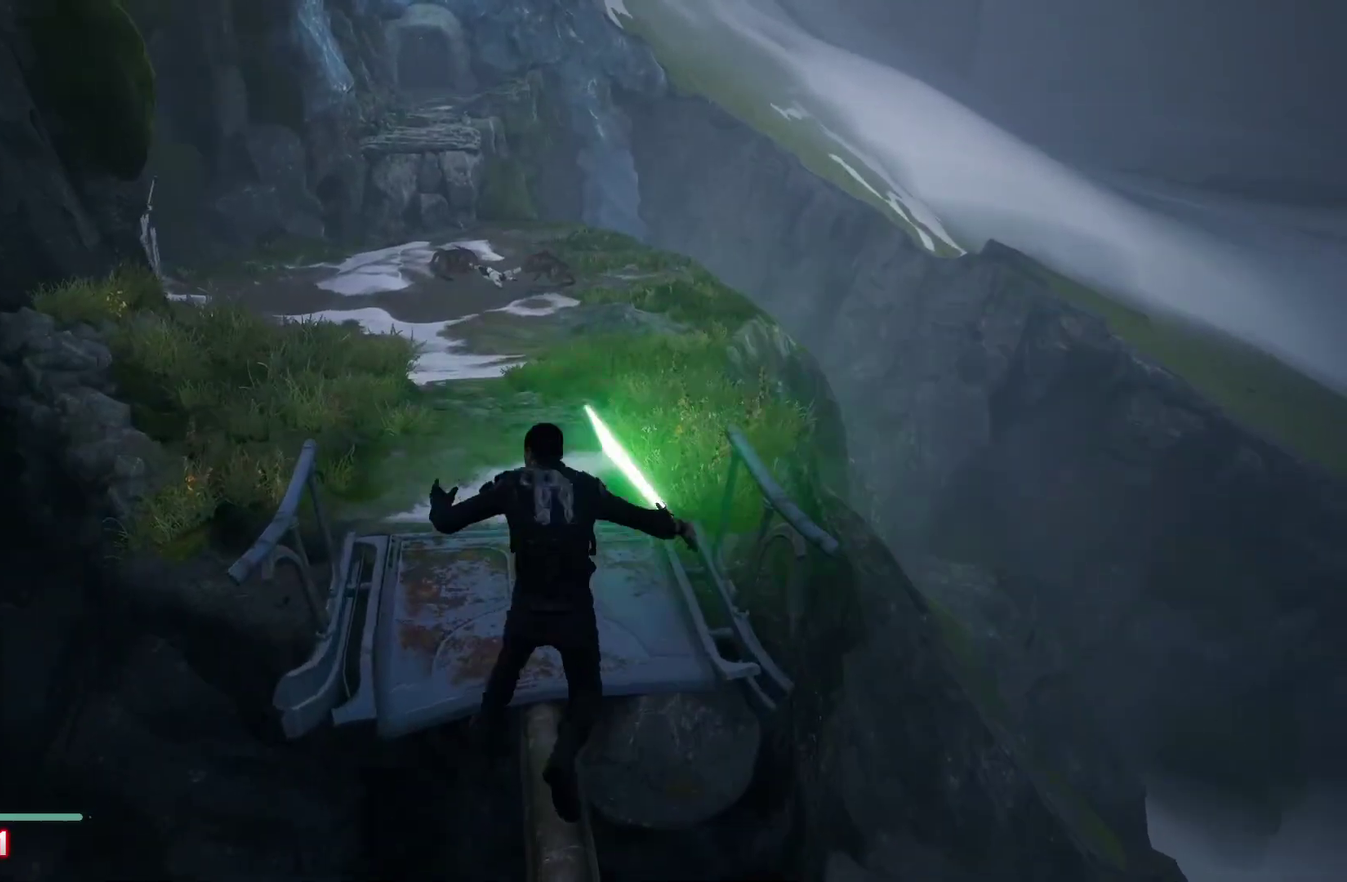
{"buttons": [], "left_stick": "up", "right_stick": "center", "events": [[133, "A", "up"], [300, "right_stick", "down-left"], [417, "right_stick", "center"]]}
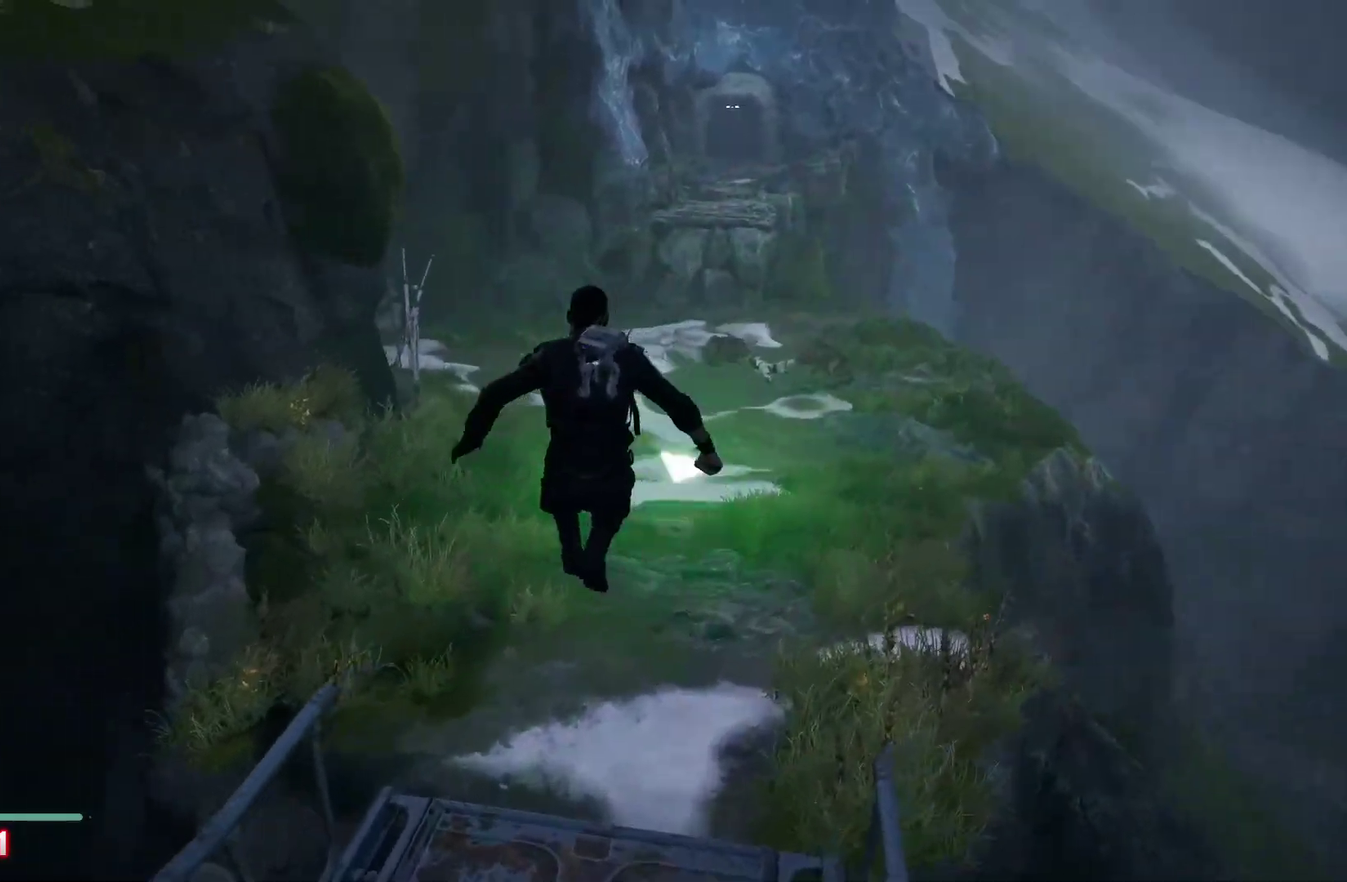
{"buttons": ["Y"], "left_stick": "up", "right_stick": "center", "events": [[417, "Y", "down"]]}
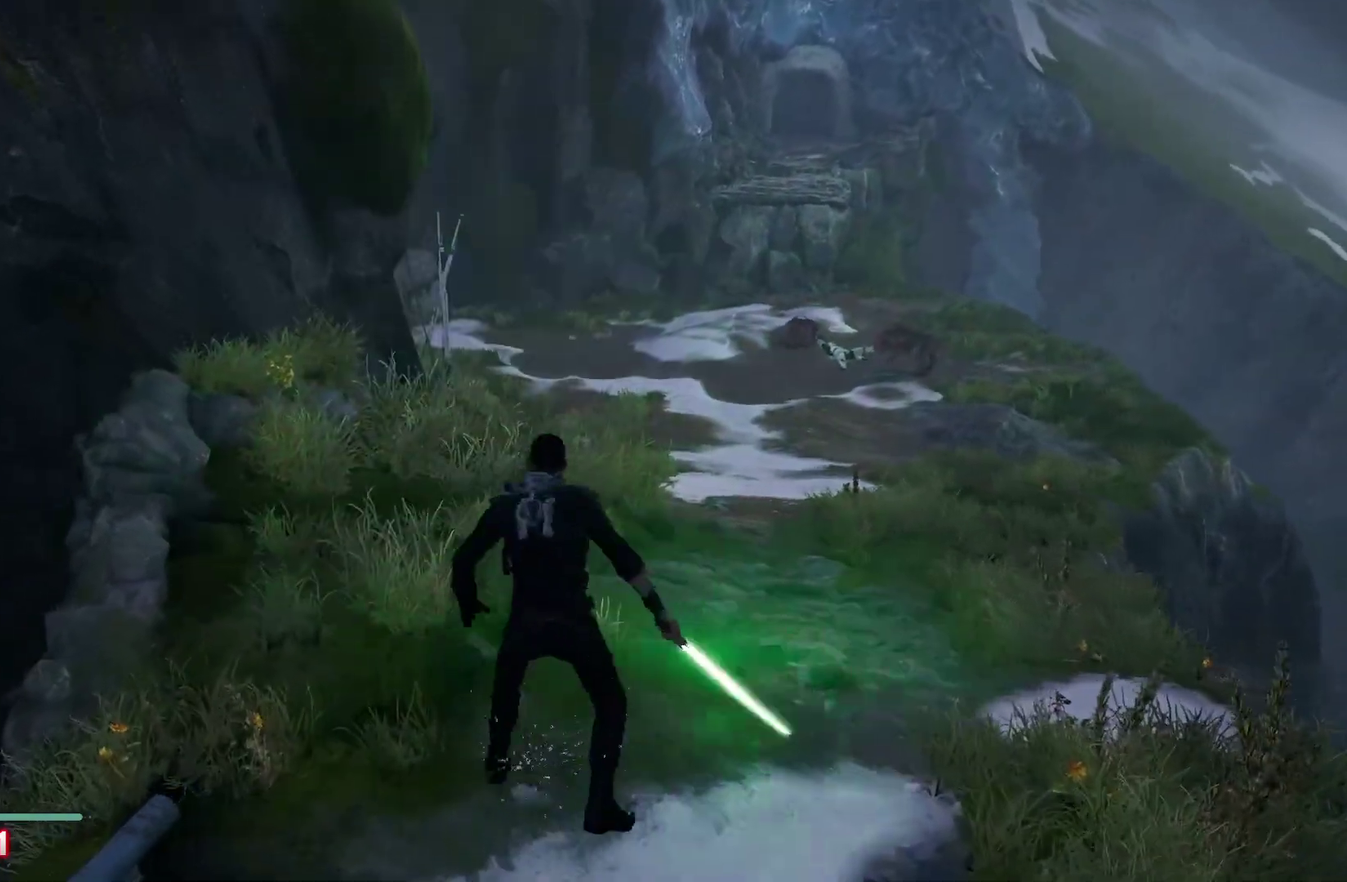
{"buttons": [], "left_stick": "up", "right_stick": "center", "events": [[317, "Y", "up"]]}
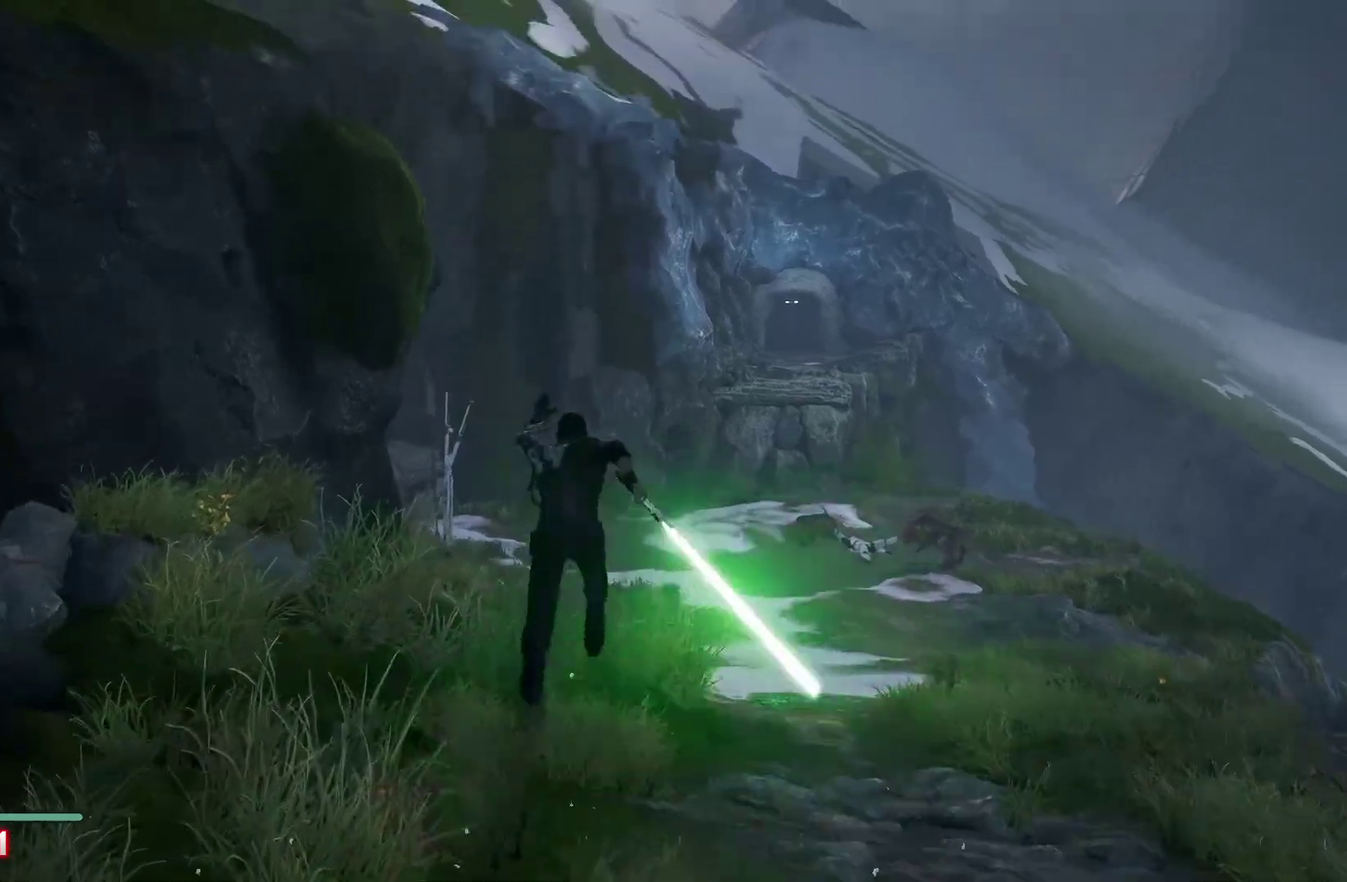
{"buttons": ["Y"], "left_stick": "up", "right_stick": "center", "events": [[67, "Y", "down"]]}
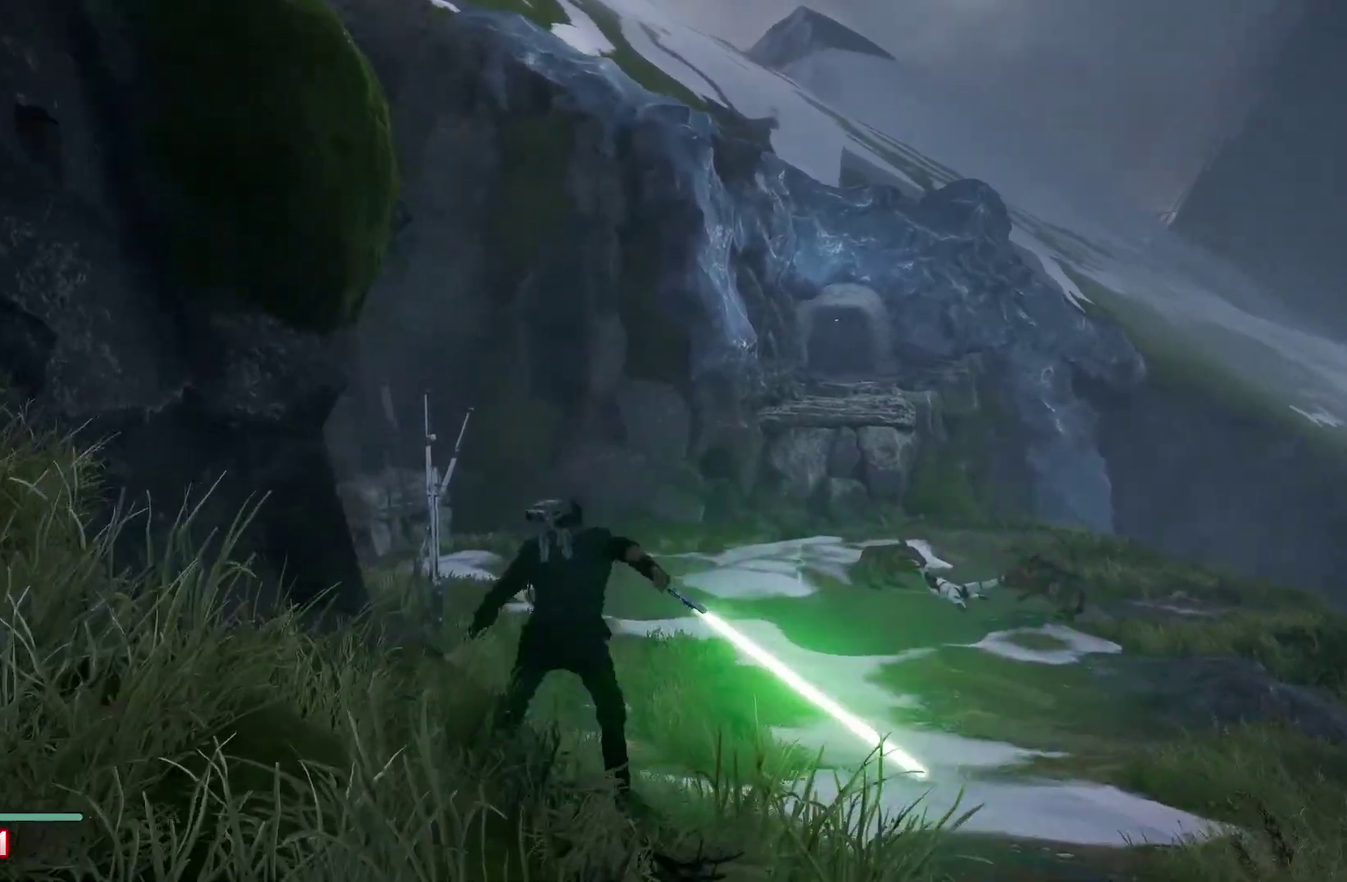
{"buttons": [], "left_stick": "up", "right_stick": "center", "events": [[67, "Y", "up"], [250, "L1", "down"], [300, "Y", "down"], [383, "L1", "up"], [467, "Y", "up"]]}
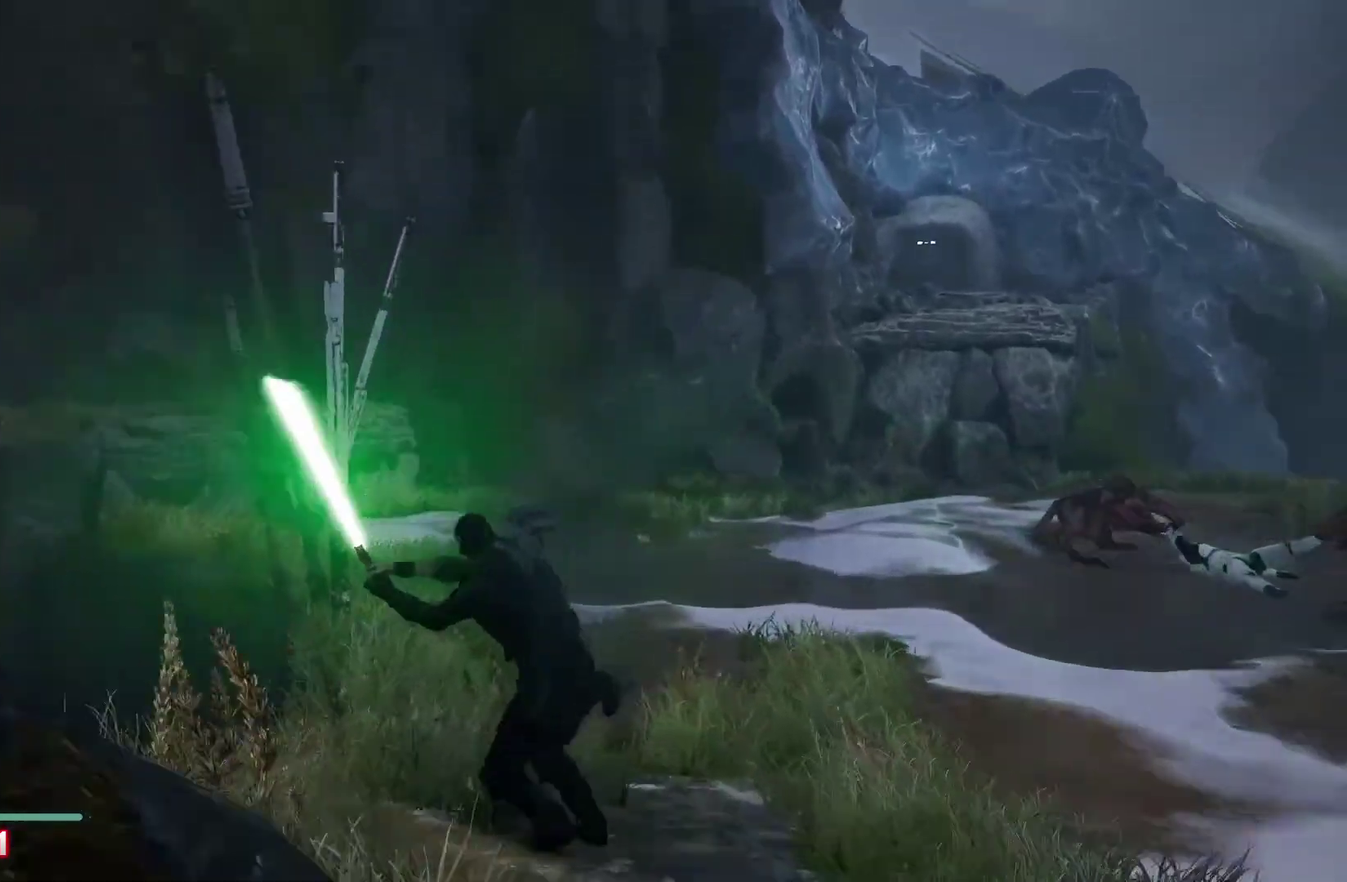
{"buttons": [], "left_stick": "up", "right_stick": "center", "events": [[50, "B", "down"], [133, "Y", "down"], [217, "Y", "up"], [250, "B", "up"]]}
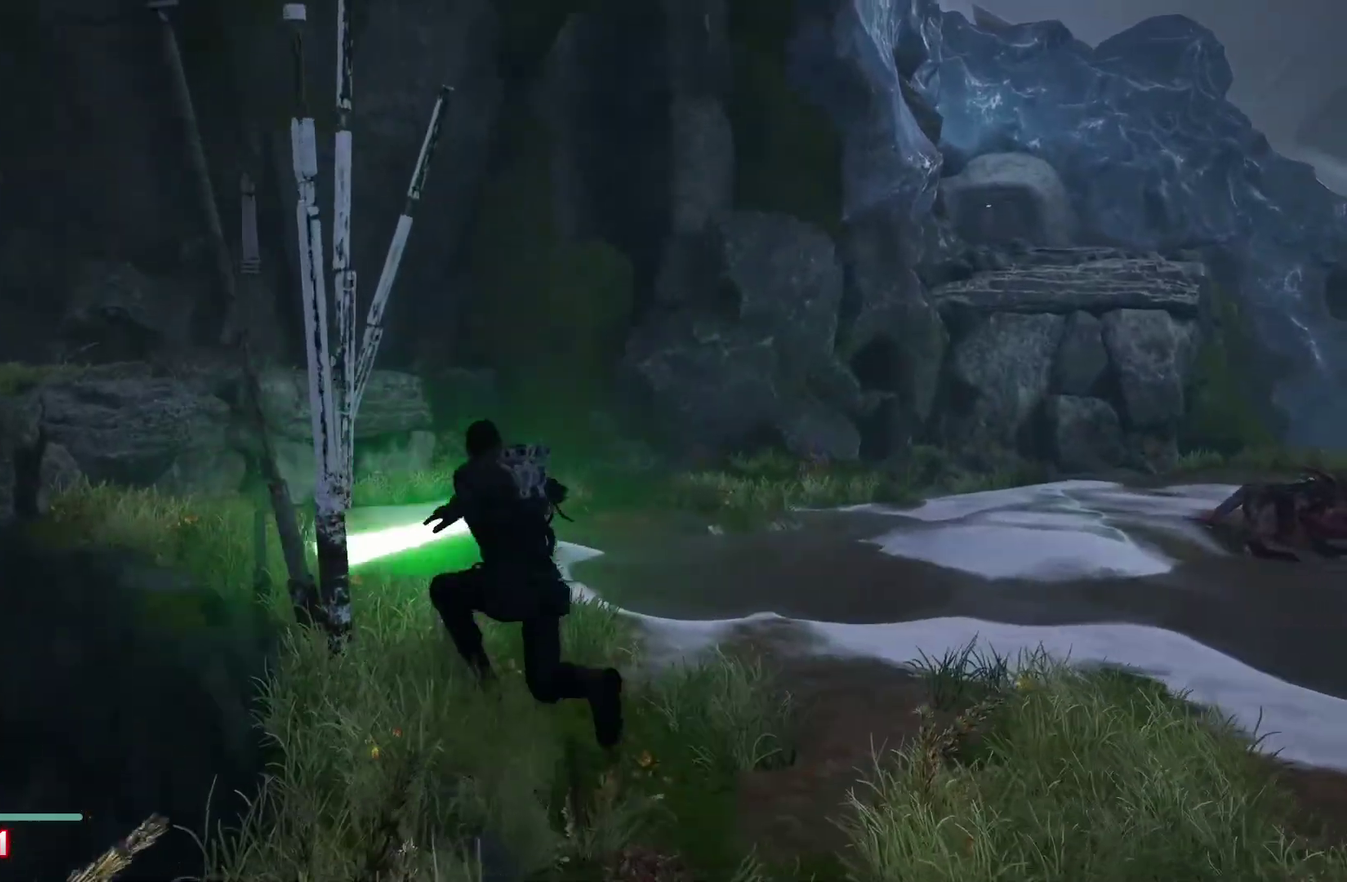
{"buttons": ["Y"], "left_stick": "up", "right_stick": "center", "events": [[83, "Y", "down"]]}
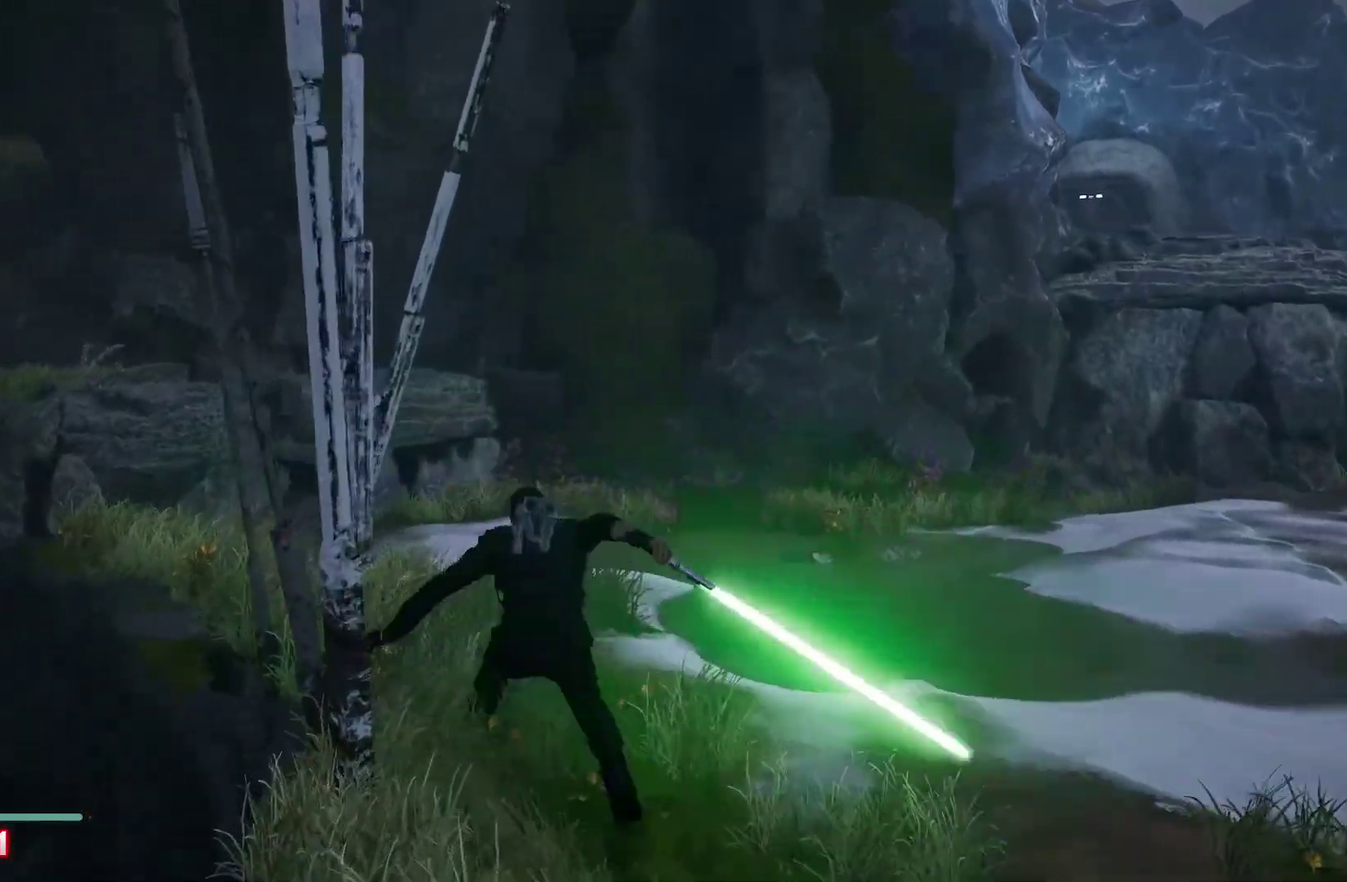
{"buttons": [], "left_stick": "up-left", "right_stick": "center", "events": [[33, "Y", "up"], [100, "L1", "down"], [217, "L1", "up"], [267, "B", "down"], [383, "B", "up"], [483, "left_stick", "up-left"]]}
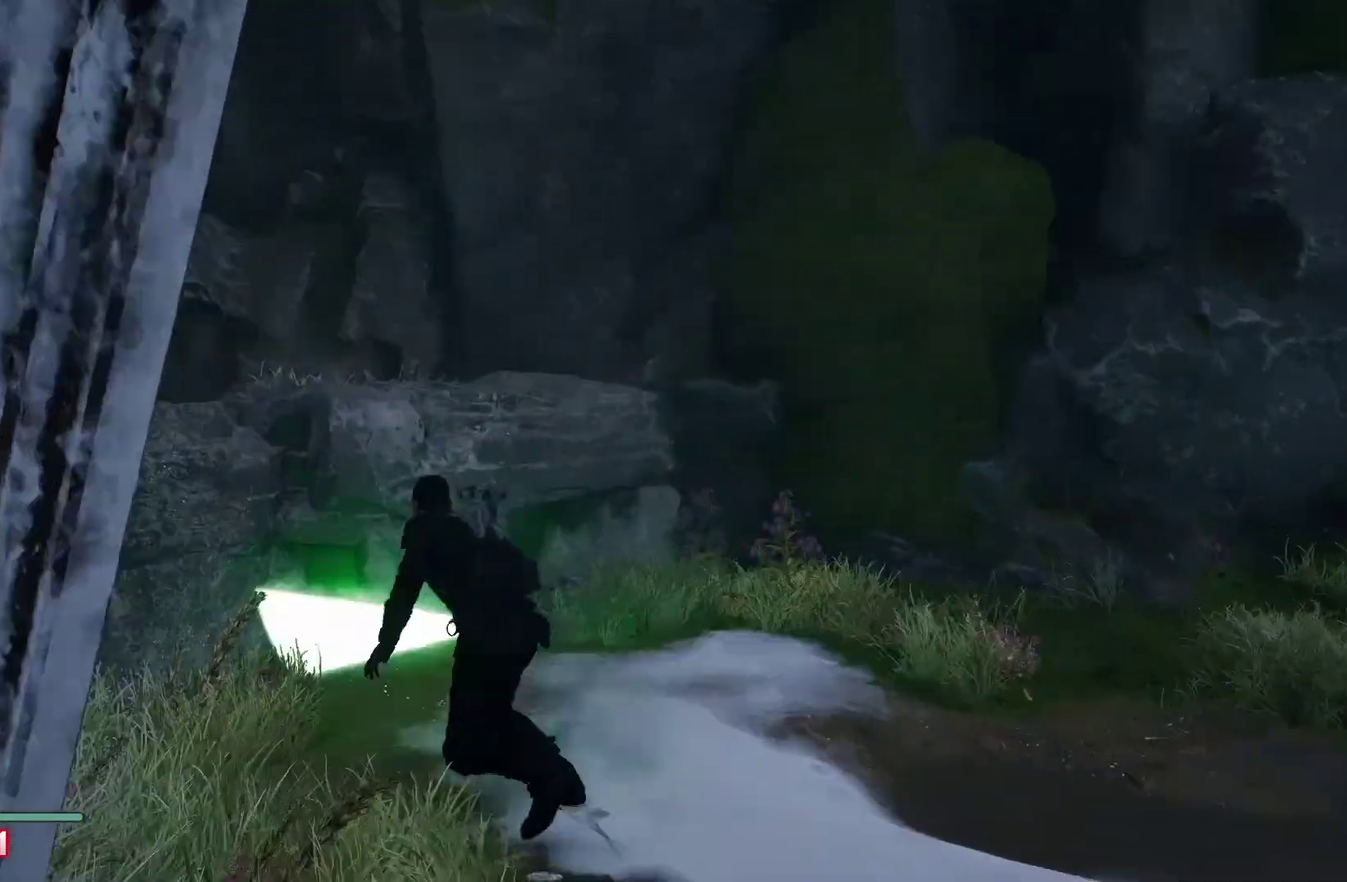
{"buttons": [], "left_stick": "up-left", "right_stick": "left", "events": [[33, "A", "down"], [317, "A", "up"], [450, "right_stick", "left"]]}
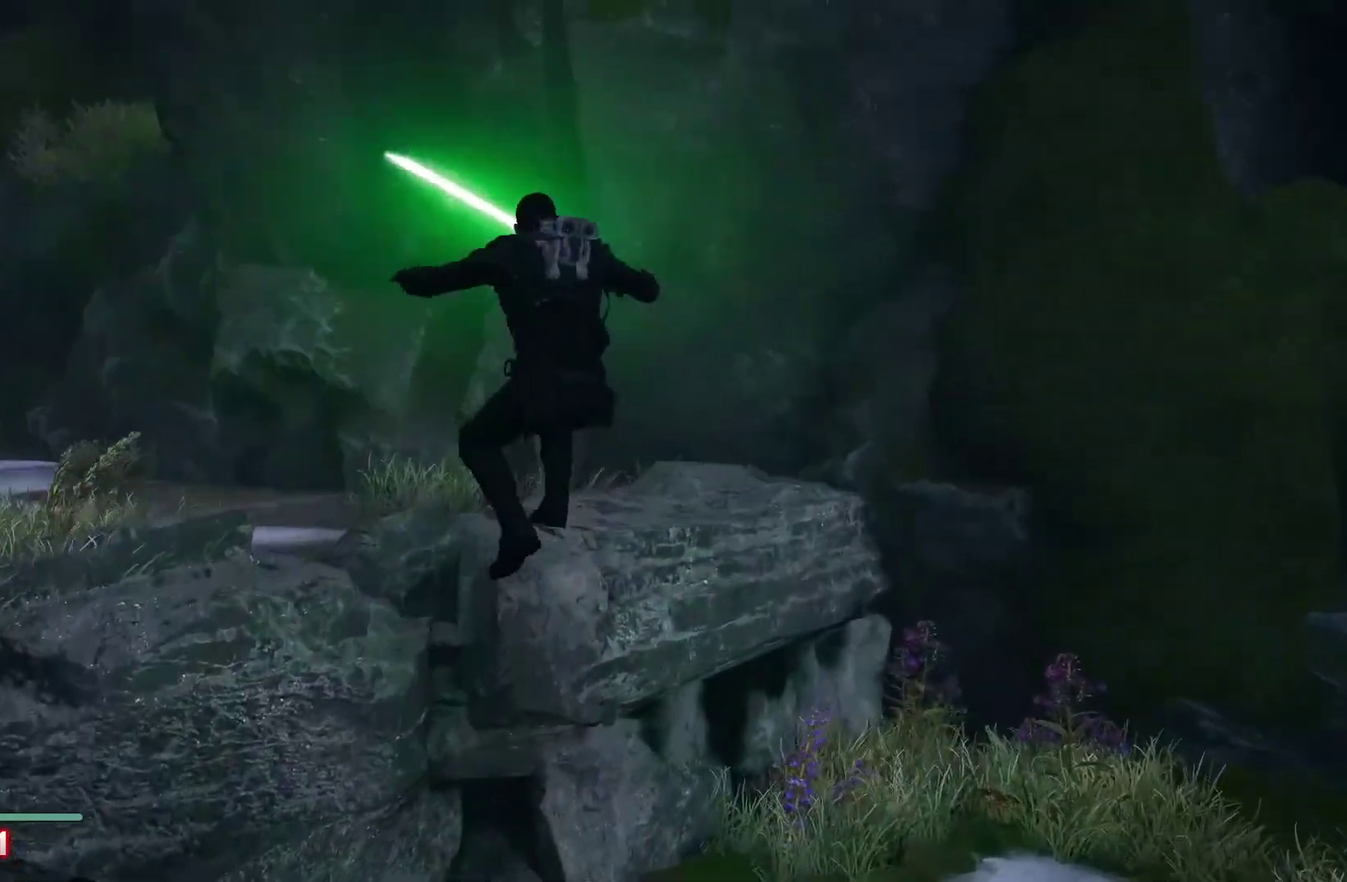
{"buttons": [], "left_stick": "up-left", "right_stick": "down", "events": [[217, "right_stick", "center"], [417, "right_stick", "down"]]}
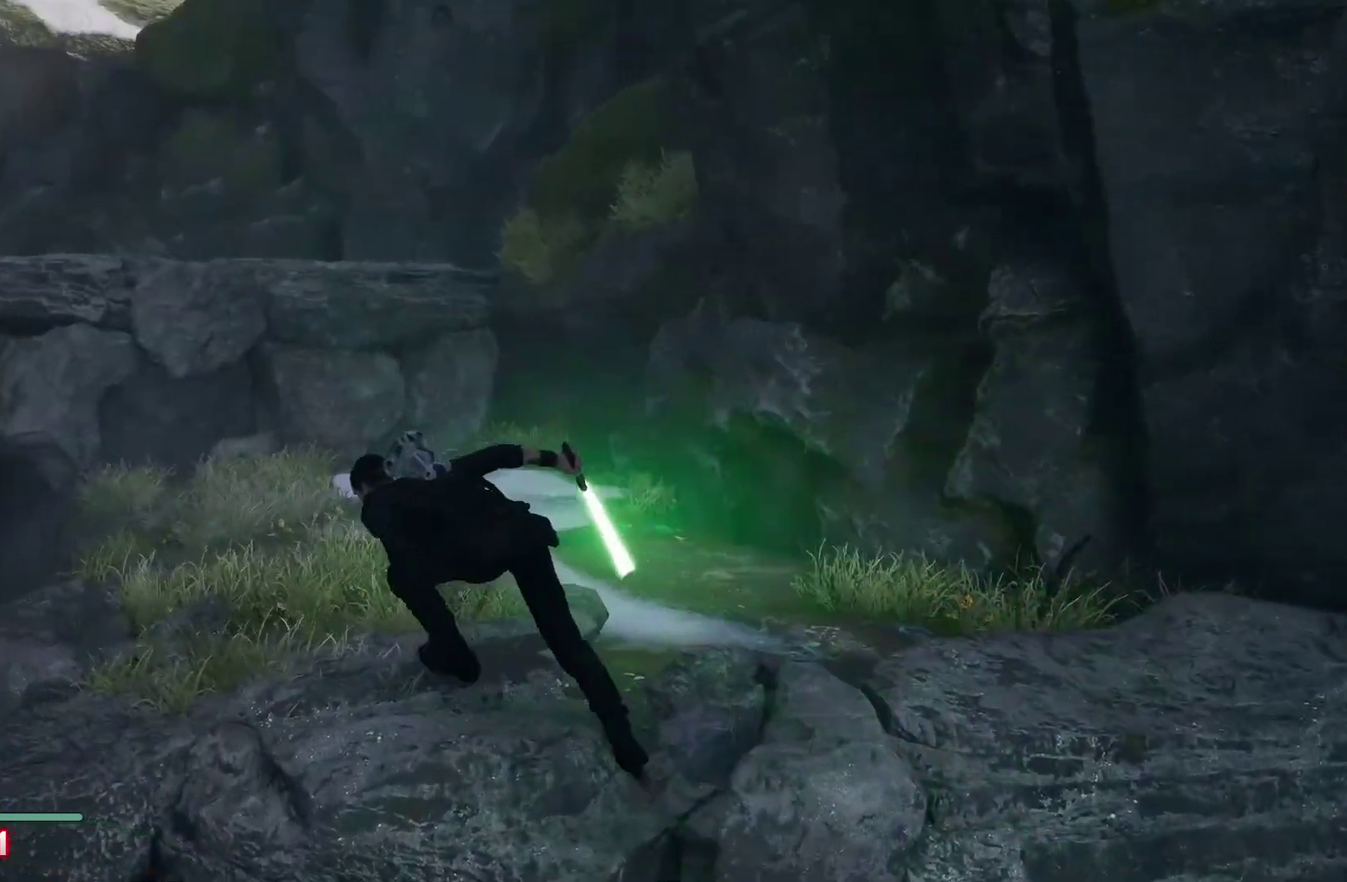
{"buttons": ["L3"], "left_stick": "up-left", "right_stick": "down-right", "events": [[100, "L3", "down"], [117, "right_stick", "down-right"], [233, "L3", "up"], [433, "L3", "down"]]}
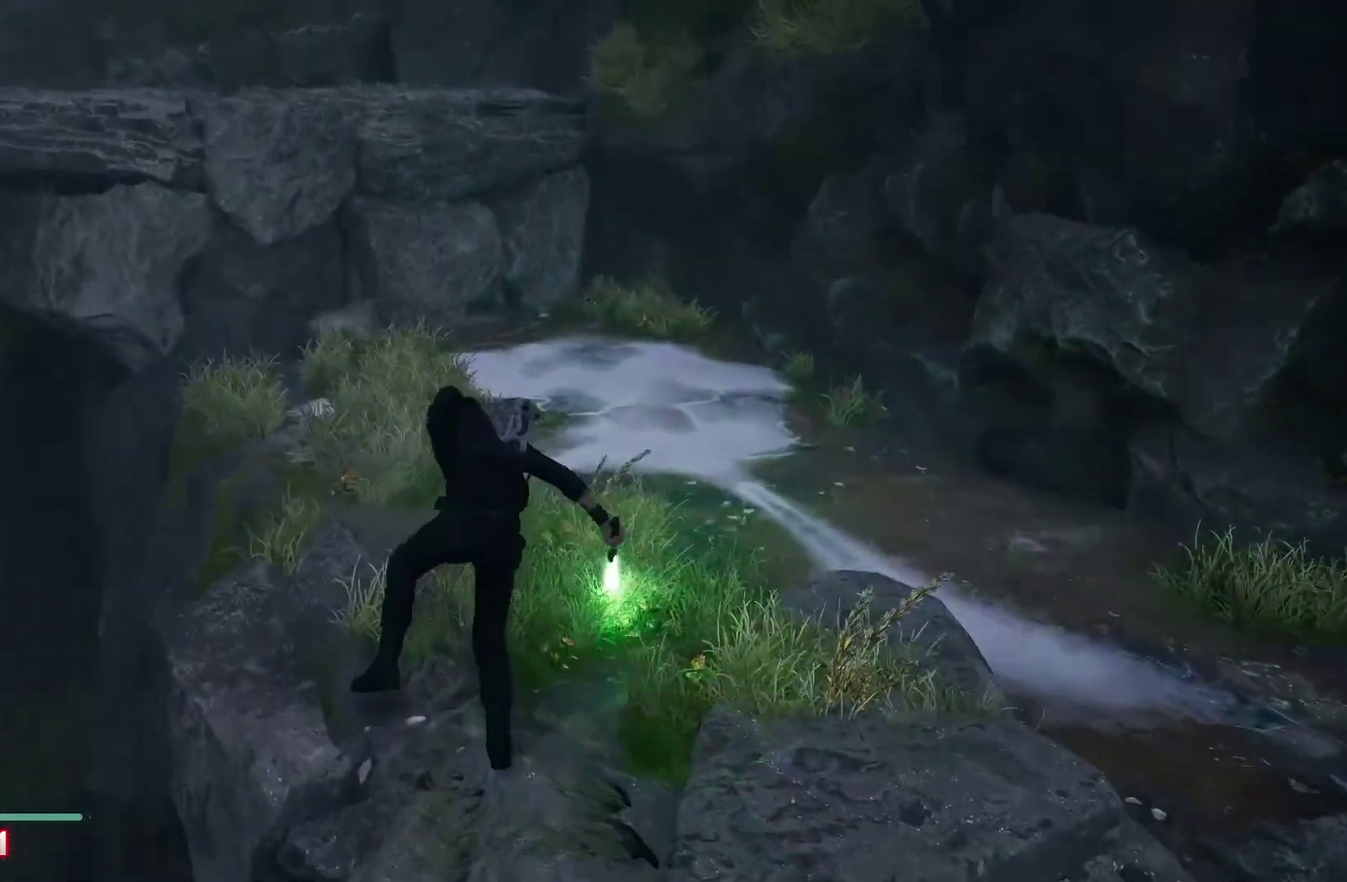
{"buttons": [], "left_stick": "up", "right_stick": "center", "events": [[83, "L3", "up"], [267, "L3", "down"], [267, "left_stick", "up"], [317, "right_stick", "center"], [383, "L3", "up"]]}
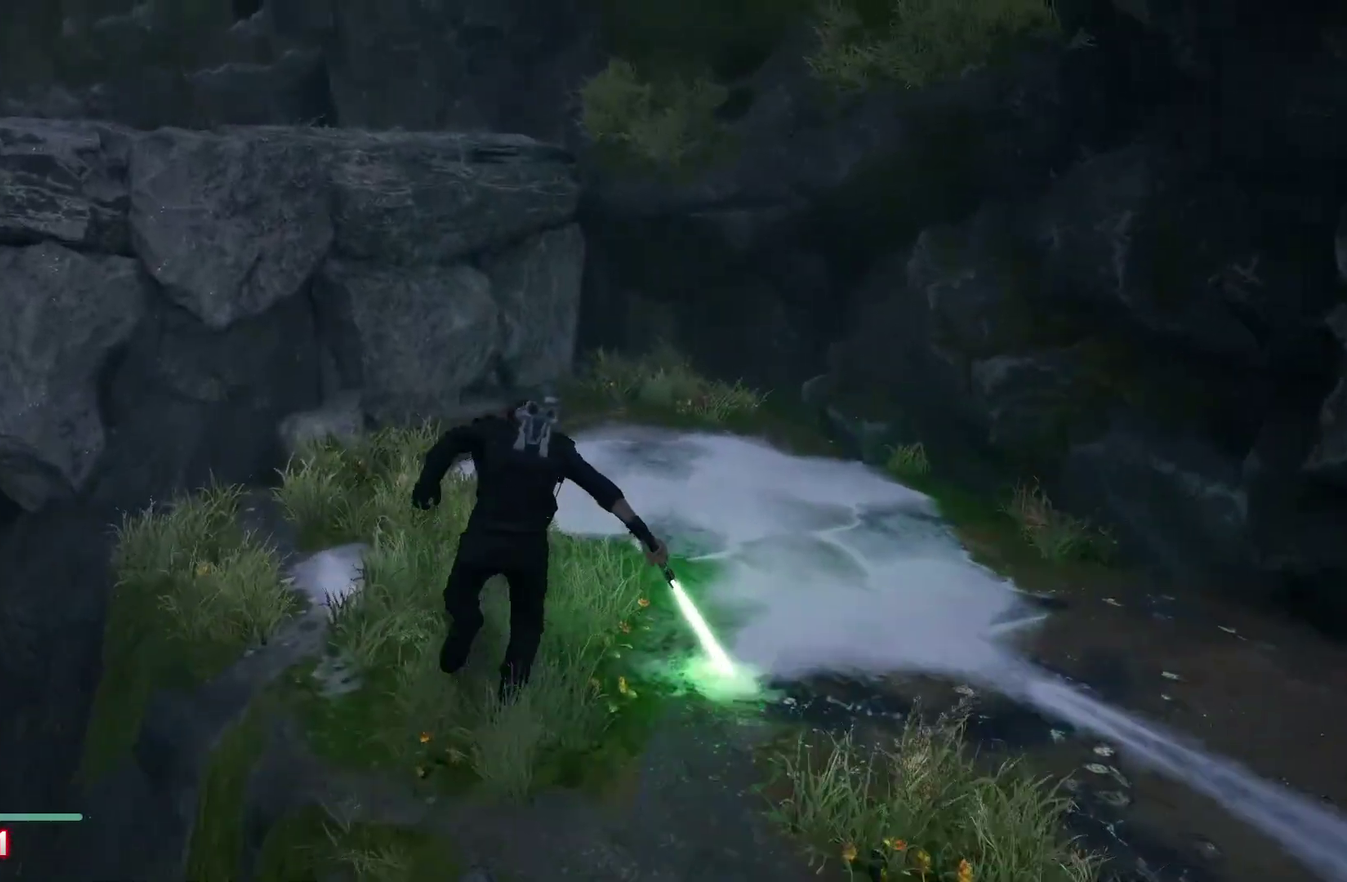
{"buttons": ["Y"], "left_stick": "up", "right_stick": "center", "events": [[33, "Y", "down"]]}
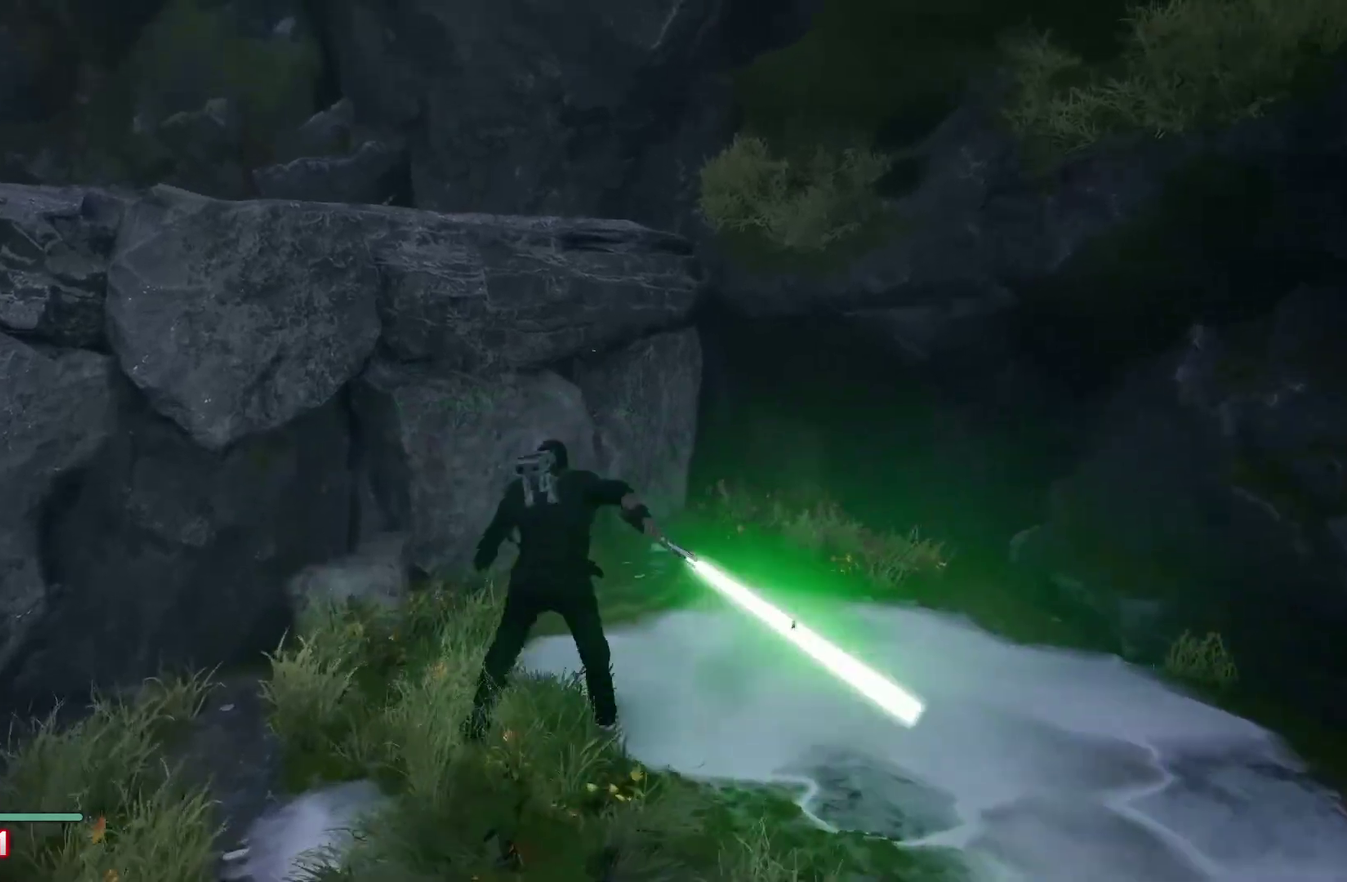
{"buttons": [], "left_stick": "up", "right_stick": "center", "events": [[200, "left_stick", "center"], [250, "Y", "up"], [300, "left_stick", "up"]]}
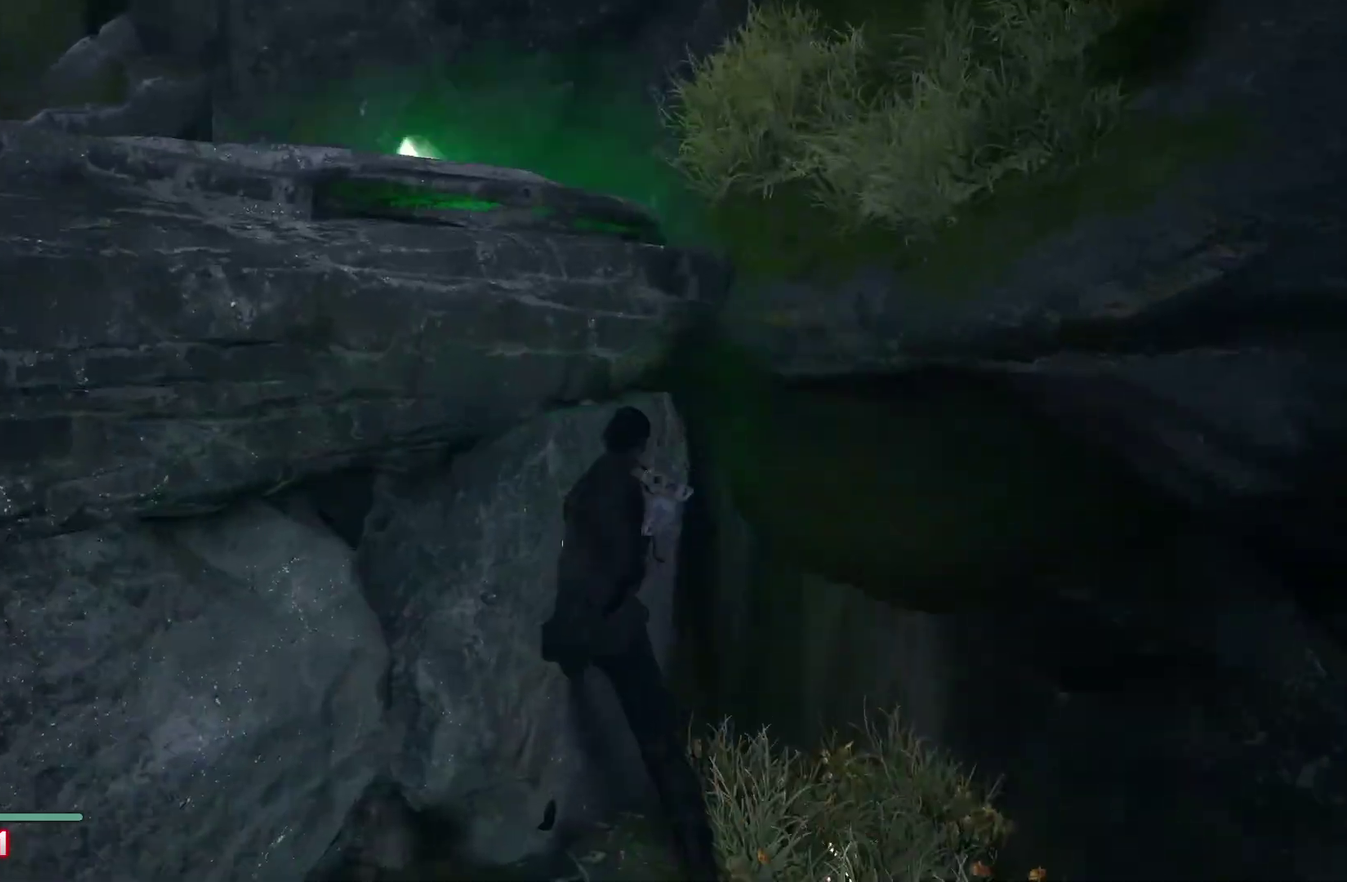
{"buttons": [], "left_stick": "up", "right_stick": "center", "events": [[333, "B", "down"], [433, "B", "up"]]}
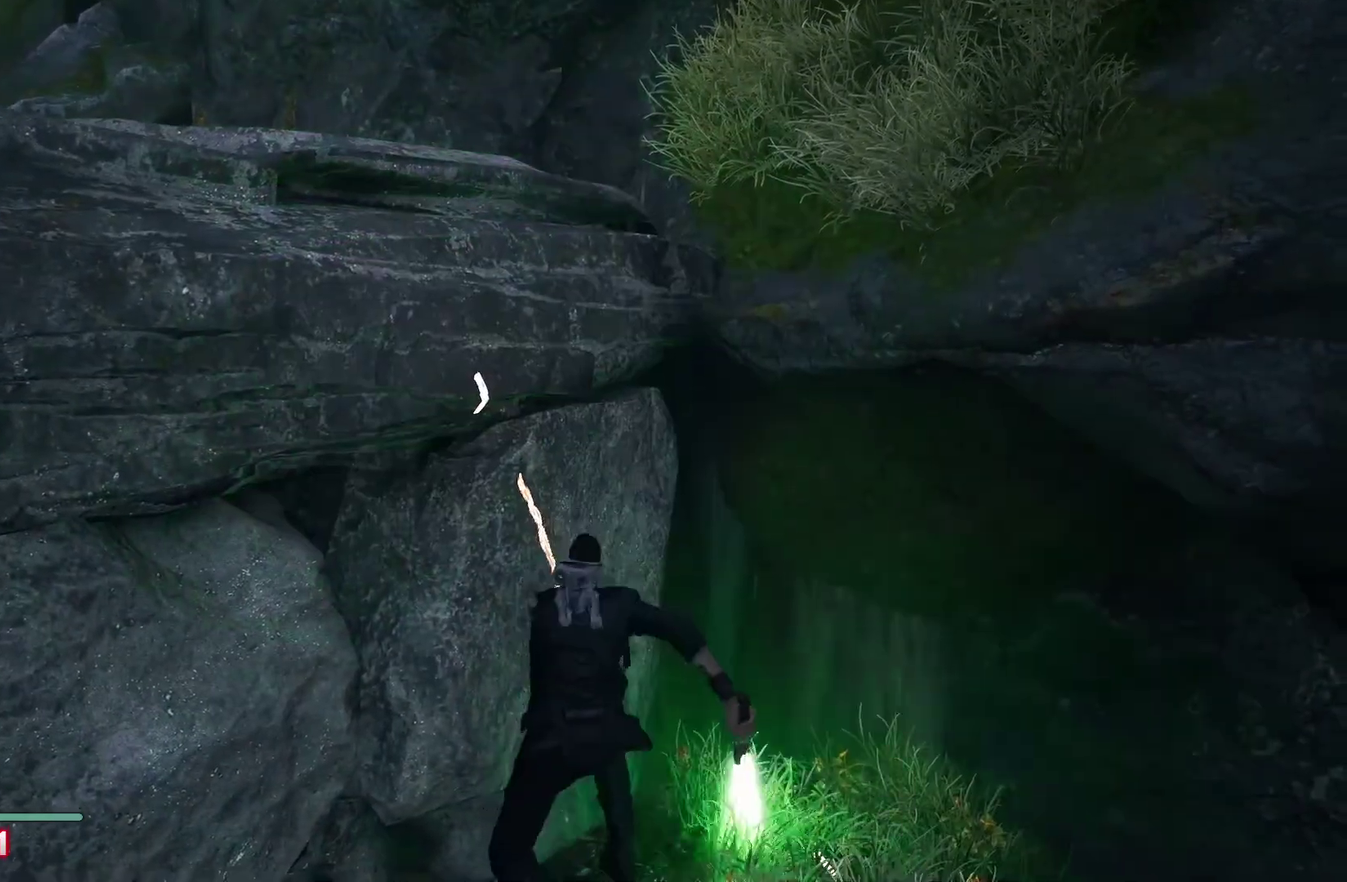
{"buttons": [], "left_stick": "down-left", "right_stick": "center", "events": [[183, "left_stick", "center"], [367, "left_stick", "down-left"]]}
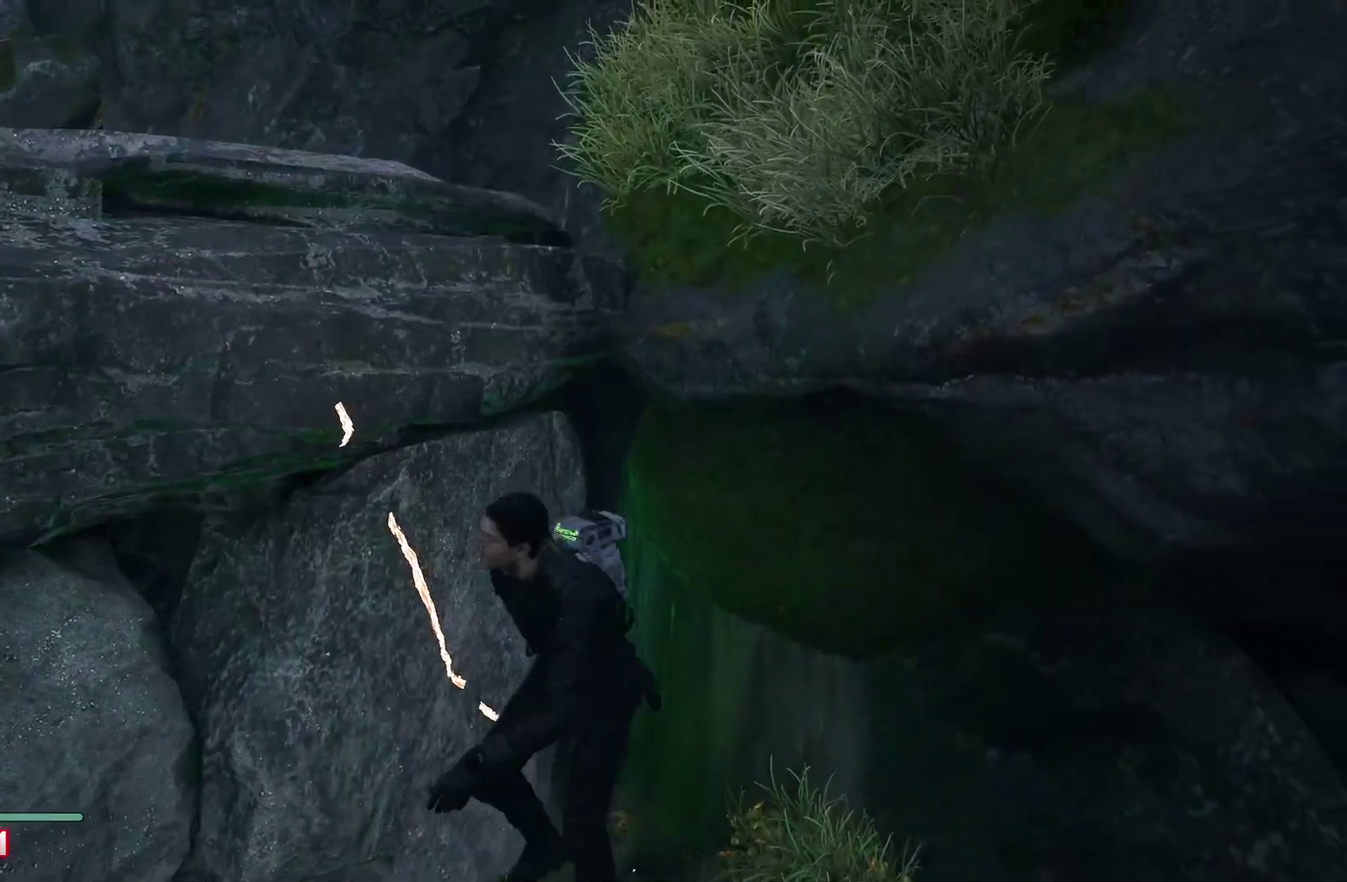
{"buttons": [], "left_stick": "down", "right_stick": "down-right", "events": [[400, "left_stick", "down"], [433, "right_stick", "down-right"]]}
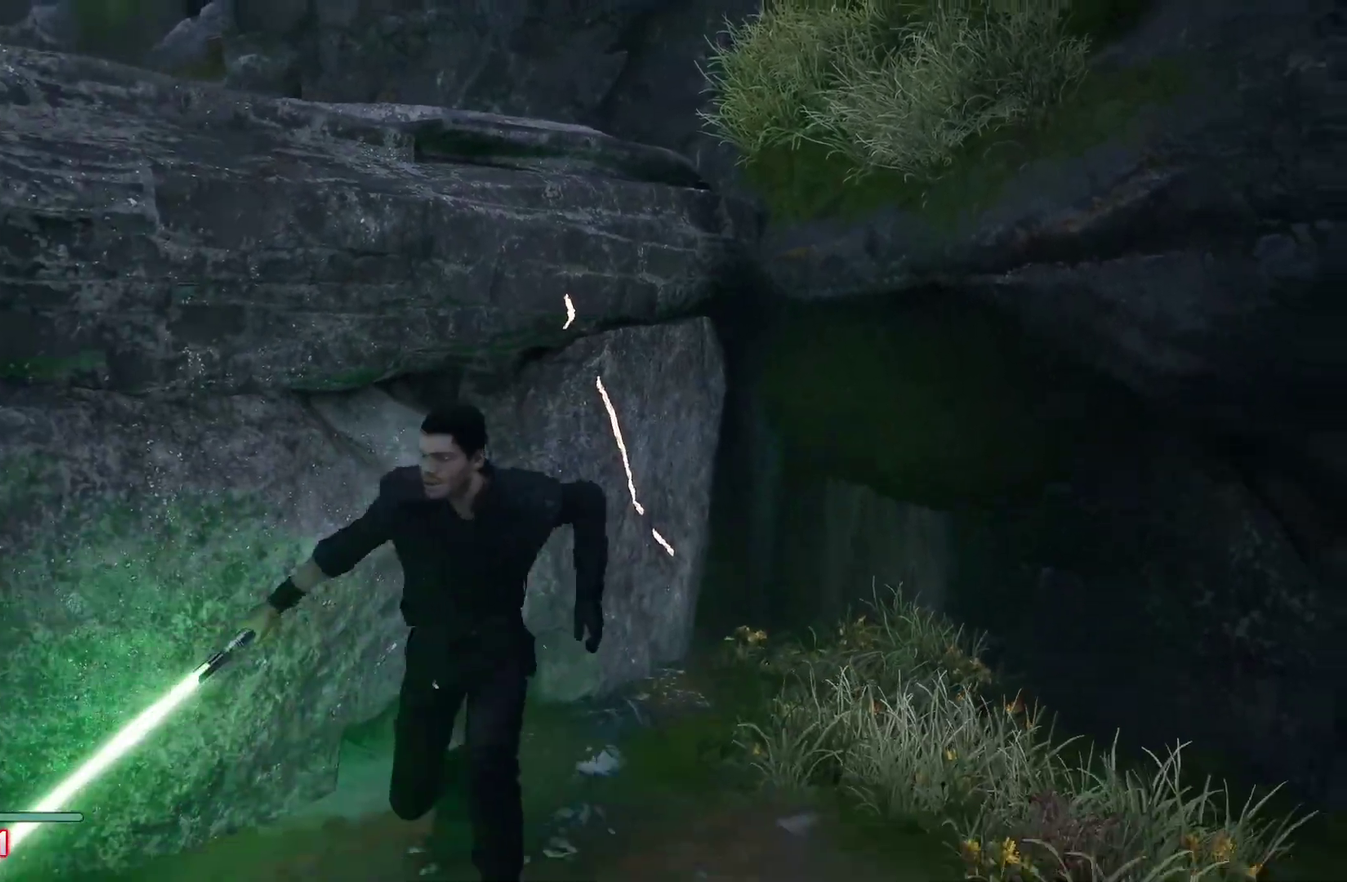
{"buttons": [], "left_stick": "up", "right_stick": "down-right", "events": [[400, "left_stick", "up"]]}
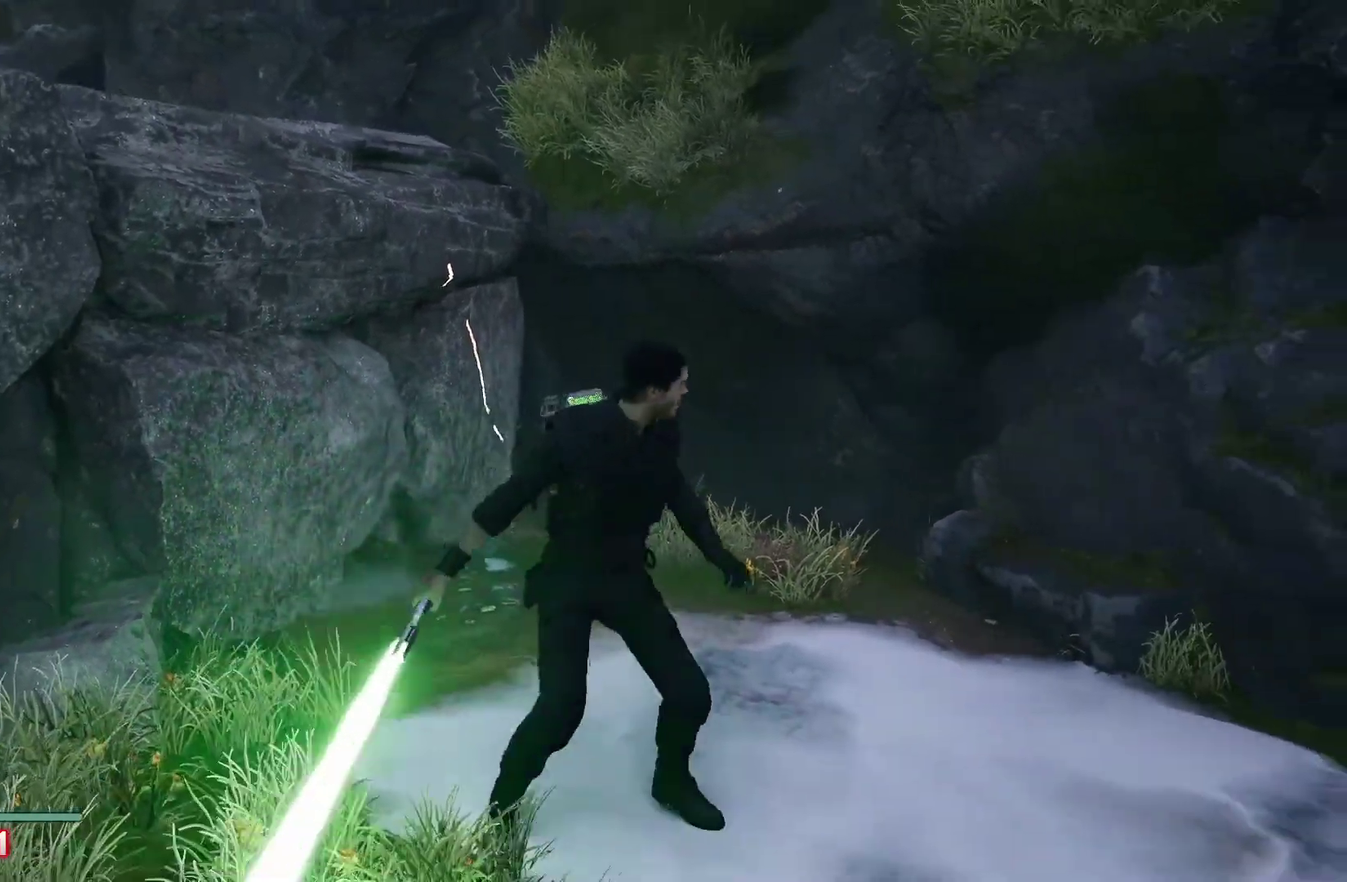
{"buttons": ["Y"], "left_stick": "up", "right_stick": "center", "events": [[50, "right_stick", "center"], [433, "Y", "down"]]}
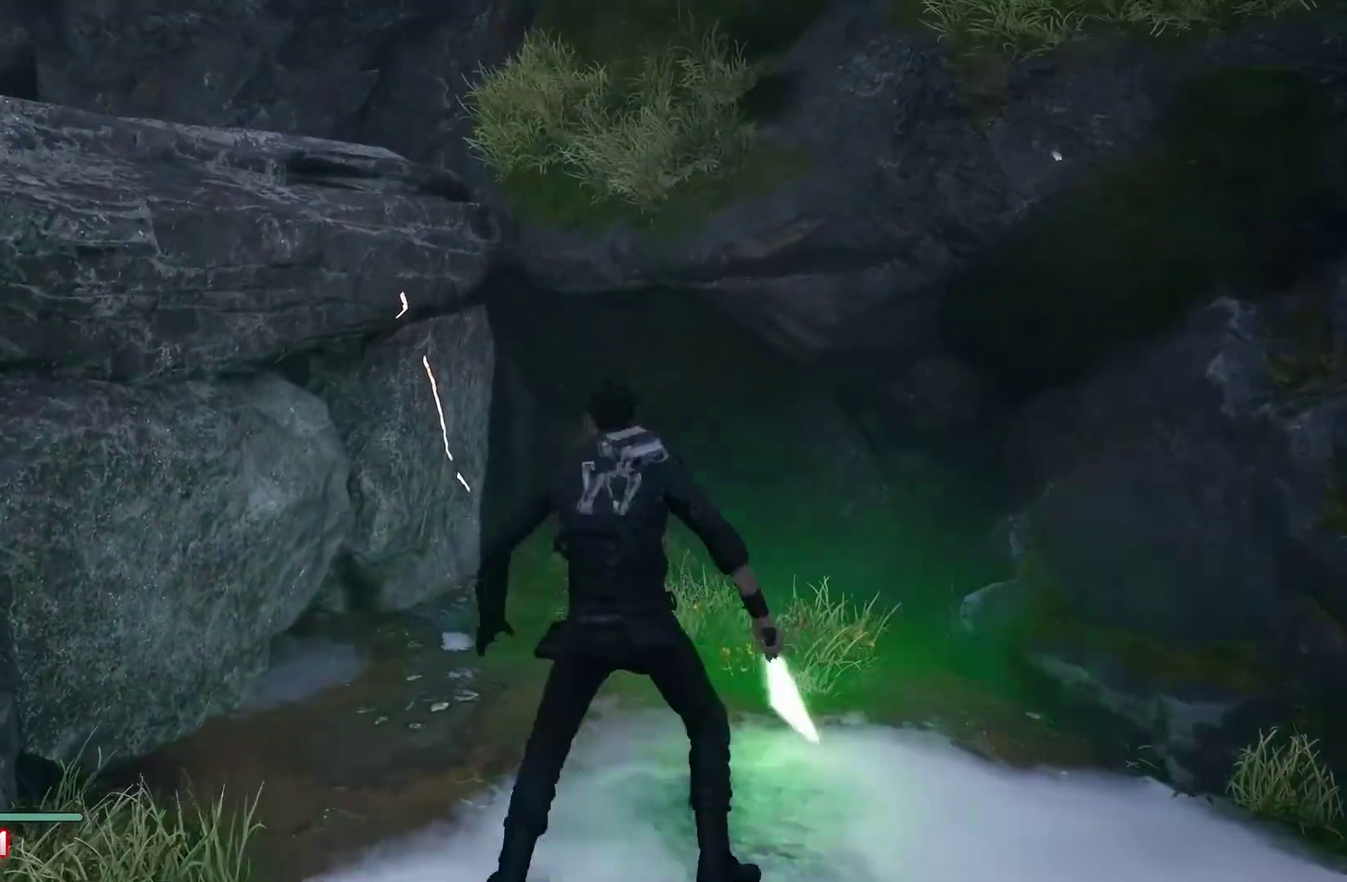
{"buttons": [], "left_stick": "up", "right_stick": "center", "events": [[450, "Y", "up"]]}
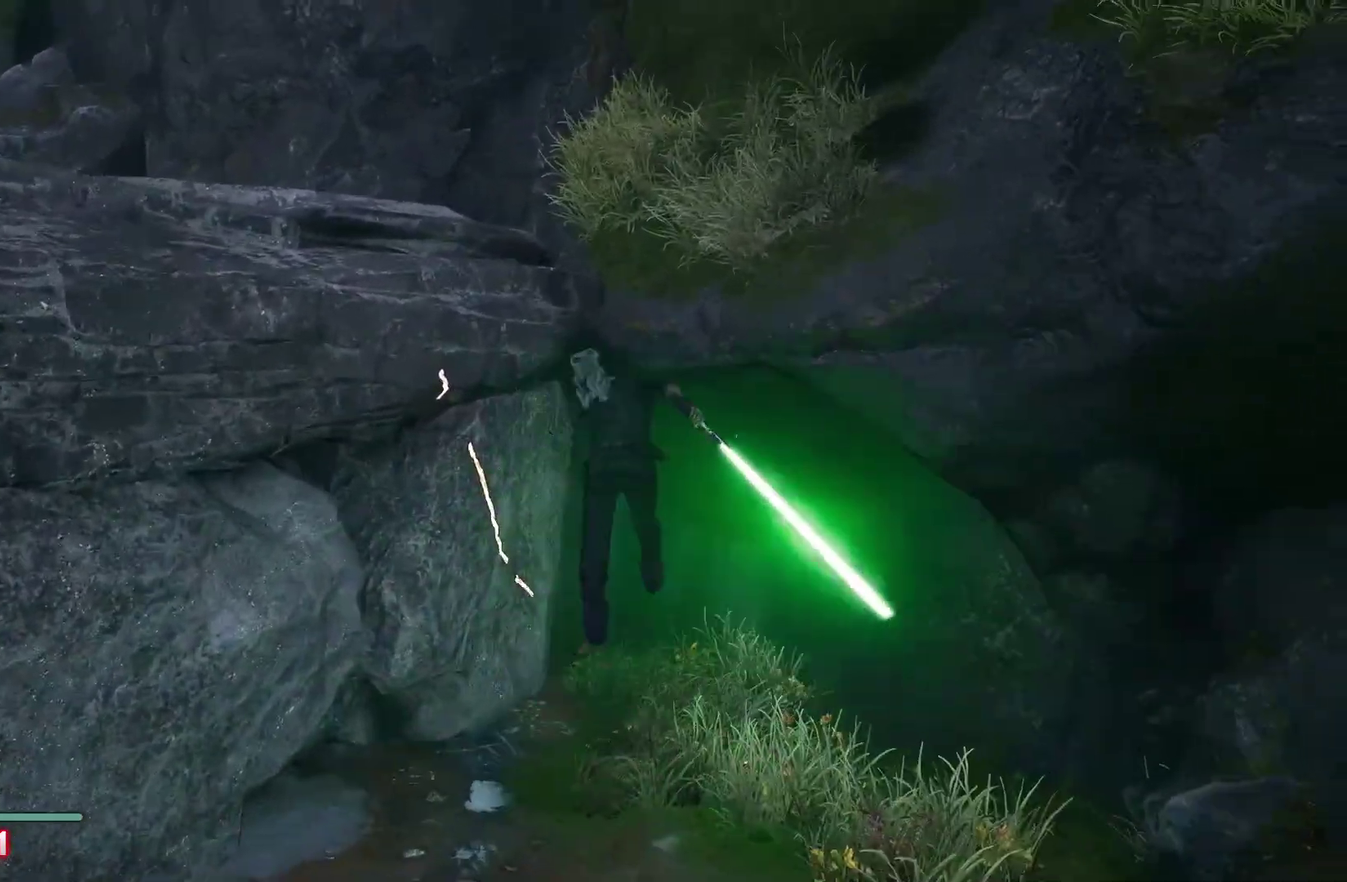
{"buttons": [], "left_stick": "center", "right_stick": "center", "events": [[17, "left_stick", "center"]]}
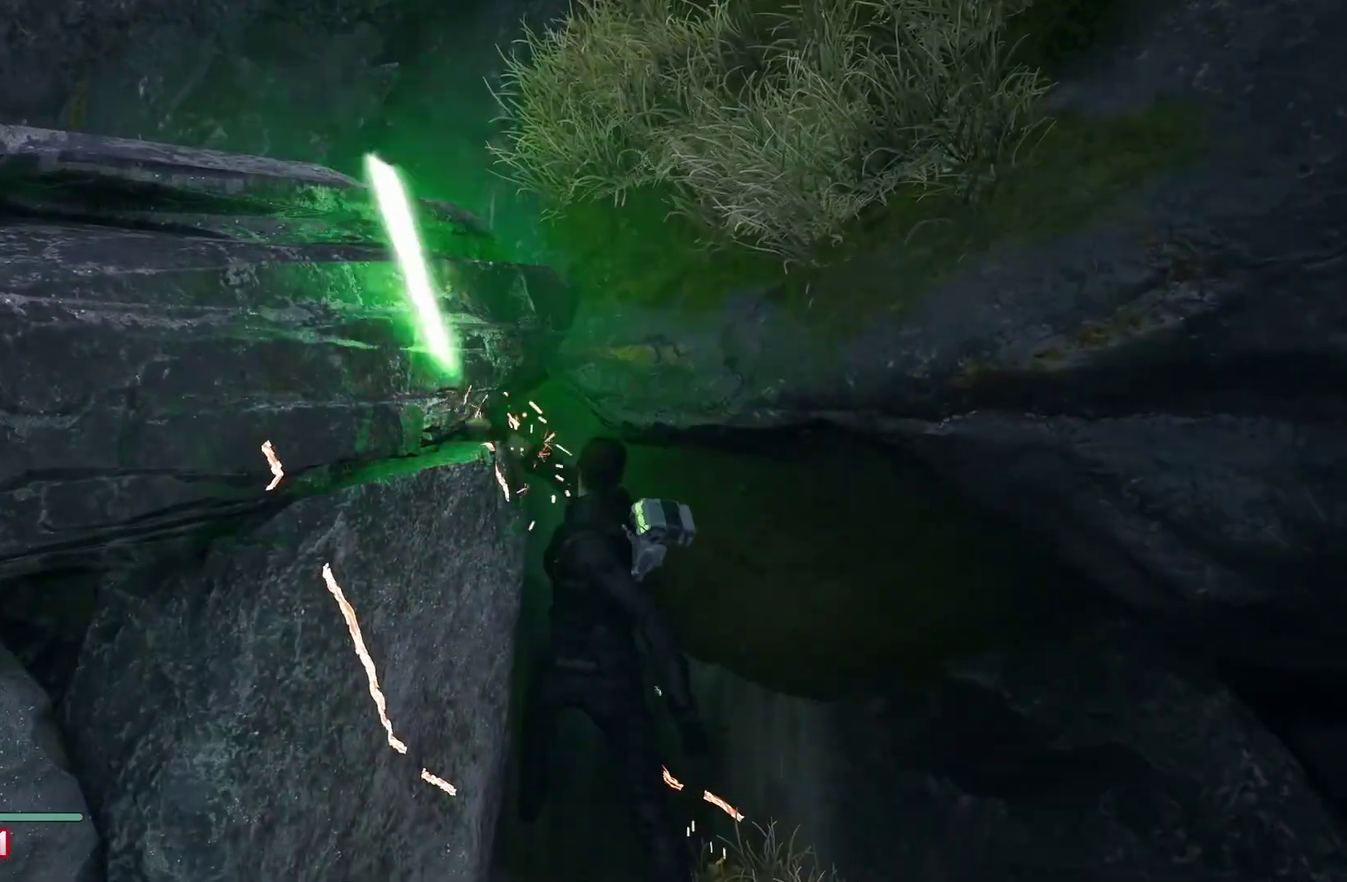
{"buttons": [], "left_stick": "center", "right_stick": "center", "events": [[67, "left_stick", "up"], [217, "A", "down"], [350, "A", "up"], [483, "left_stick", "center"]]}
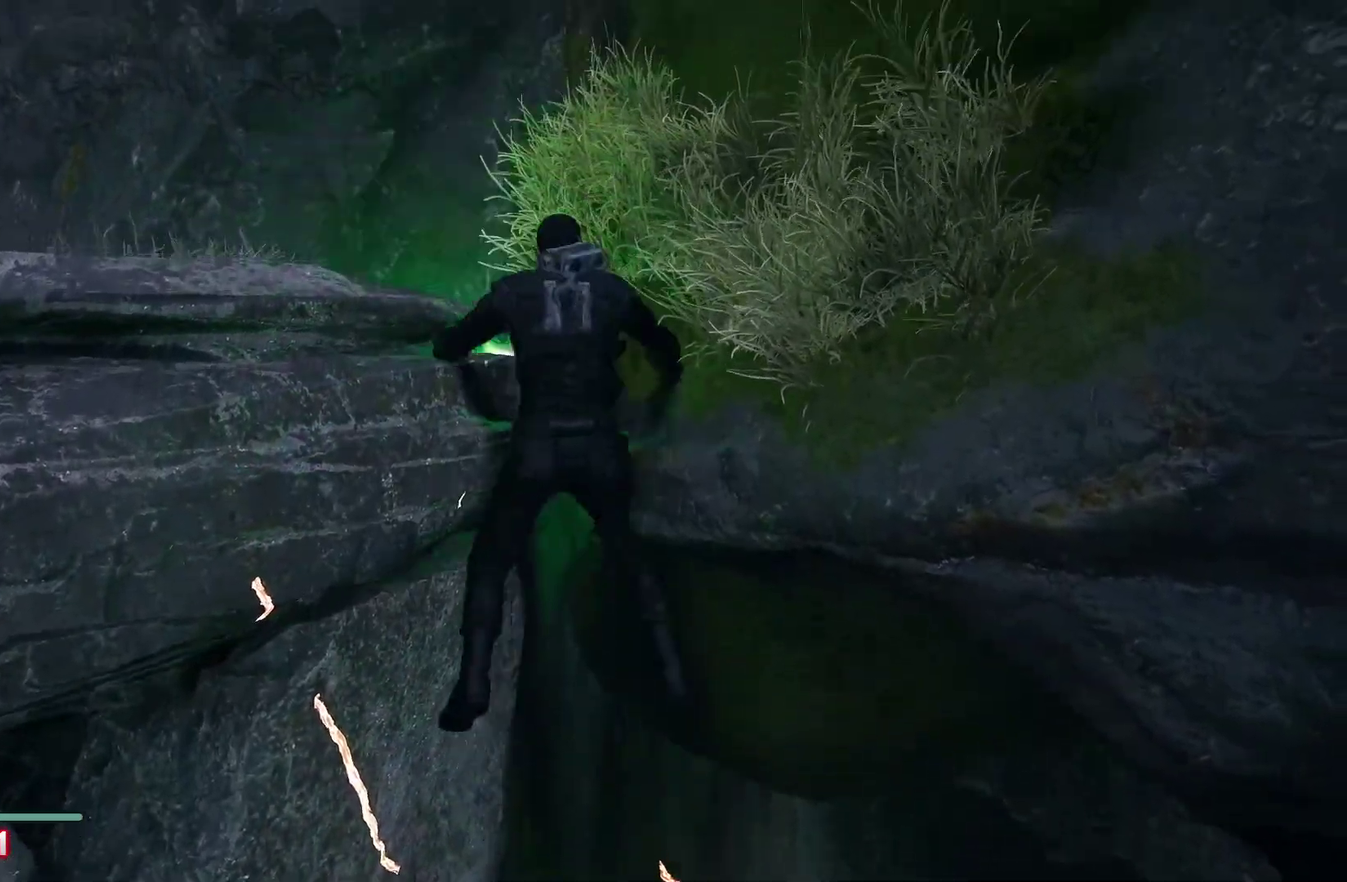
{"buttons": [], "left_stick": "down", "right_stick": "center", "events": [[333, "left_stick", "down"]]}